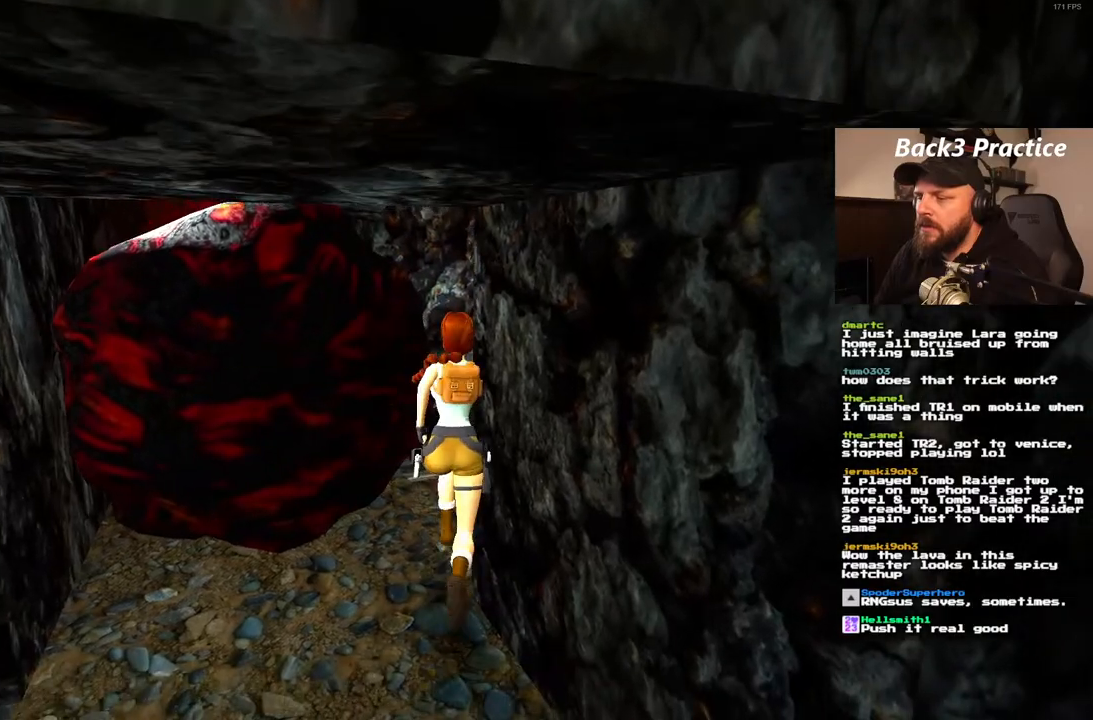
Gameplay with a controller (PlayStation layout); each line is a JSON object with the inputs held at the frame after it (dt_ms = milliseconds from this image to that frame). "events" lists button and stick changes between this image and that frame as [ms after this image, input, new state], when the widget could be followed in between. Not read: L3 R3.
{"dt_ms": 500, "buttons": ["SQUARE", "DPAD_UP"], "left_stick": "center", "right_stick": "center", "events": []}
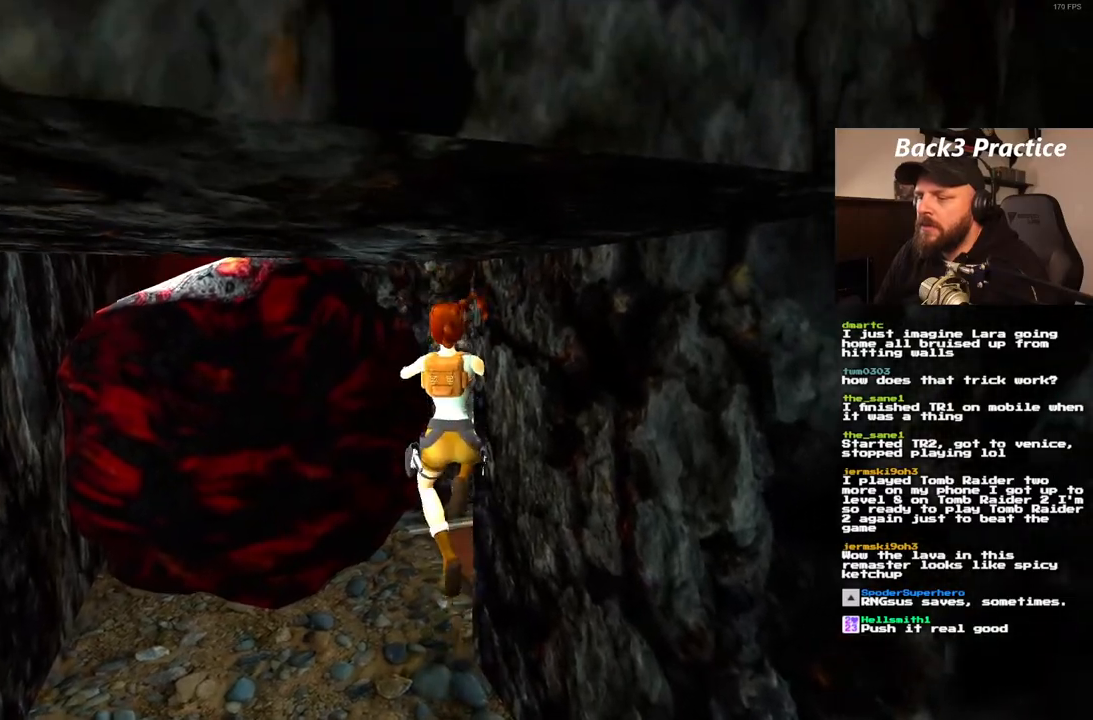
{"dt_ms": 1000, "buttons": ["SQUARE", "DPAD_UP", "DPAD_LEFT"], "left_stick": "center", "right_stick": "center", "events": [[417, "SQUARE", "up"], [433, "DPAD_RIGHT", "down"], [550, "DPAD_RIGHT", "up"], [583, "SQUARE", "down"], [700, "DPAD_LEFT", "down"]]}
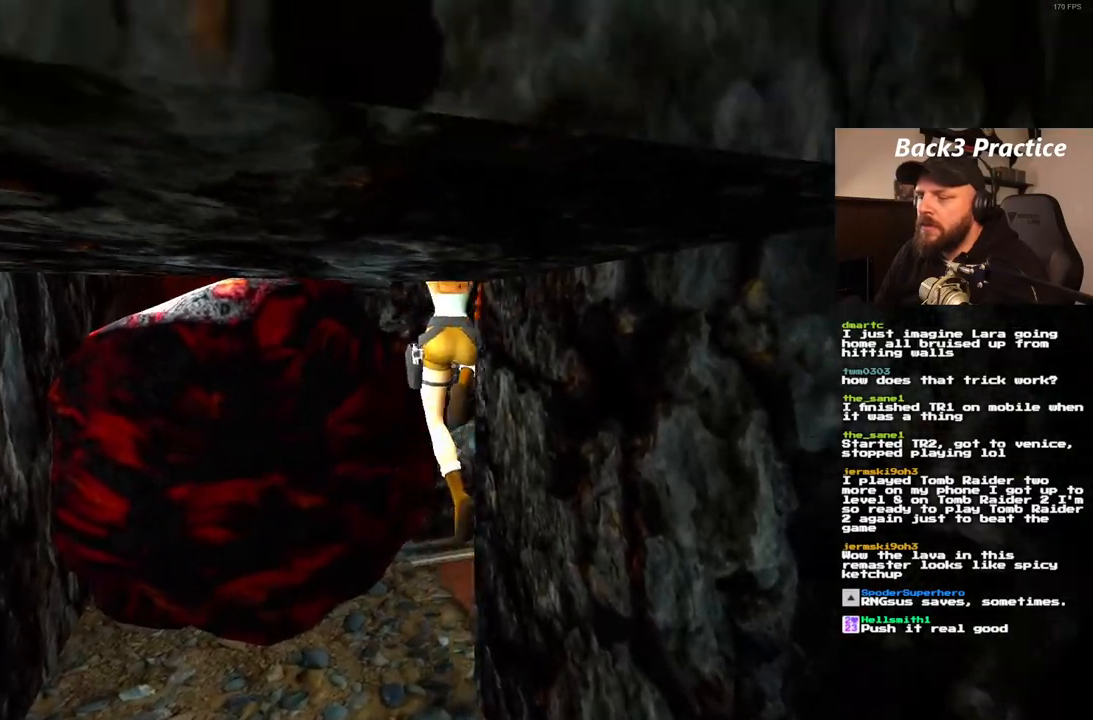
{"dt_ms": 500, "buttons": ["DPAD_UP", "DPAD_RIGHT"], "left_stick": "center", "right_stick": "center", "events": [[133, "DPAD_LEFT", "up"], [200, "DPAD_RIGHT", "down"], [233, "SQUARE", "up"]]}
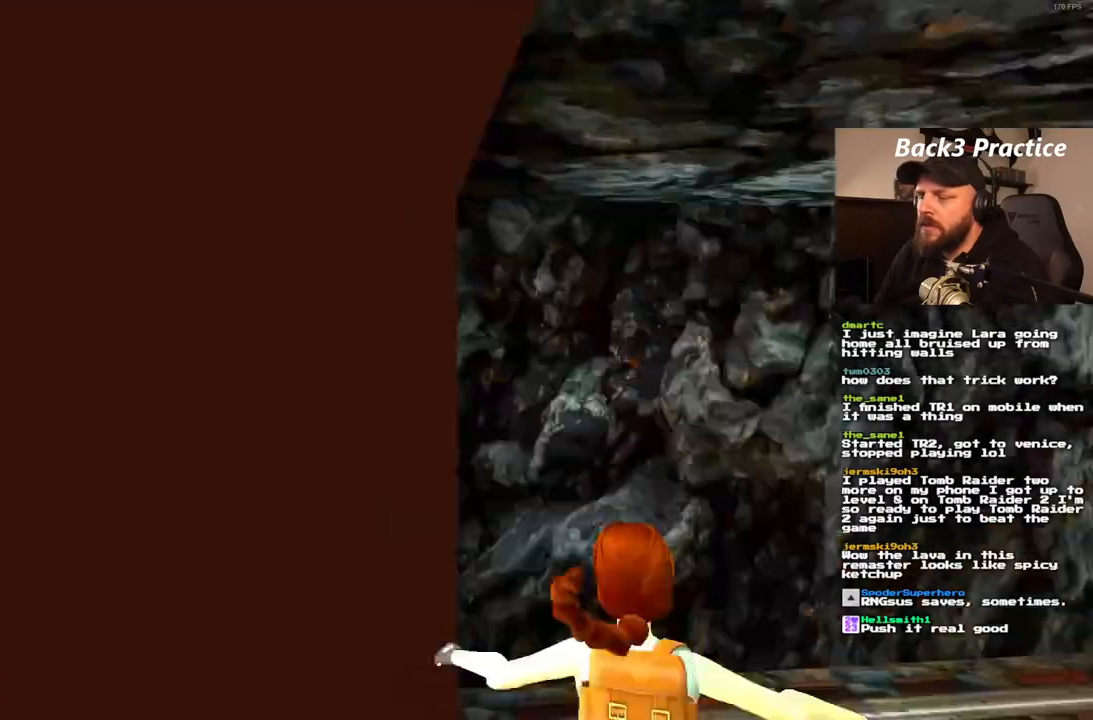
{"dt_ms": 500, "buttons": ["DPAD_UP", "DPAD_RIGHT"], "left_stick": "center", "right_stick": "center", "events": []}
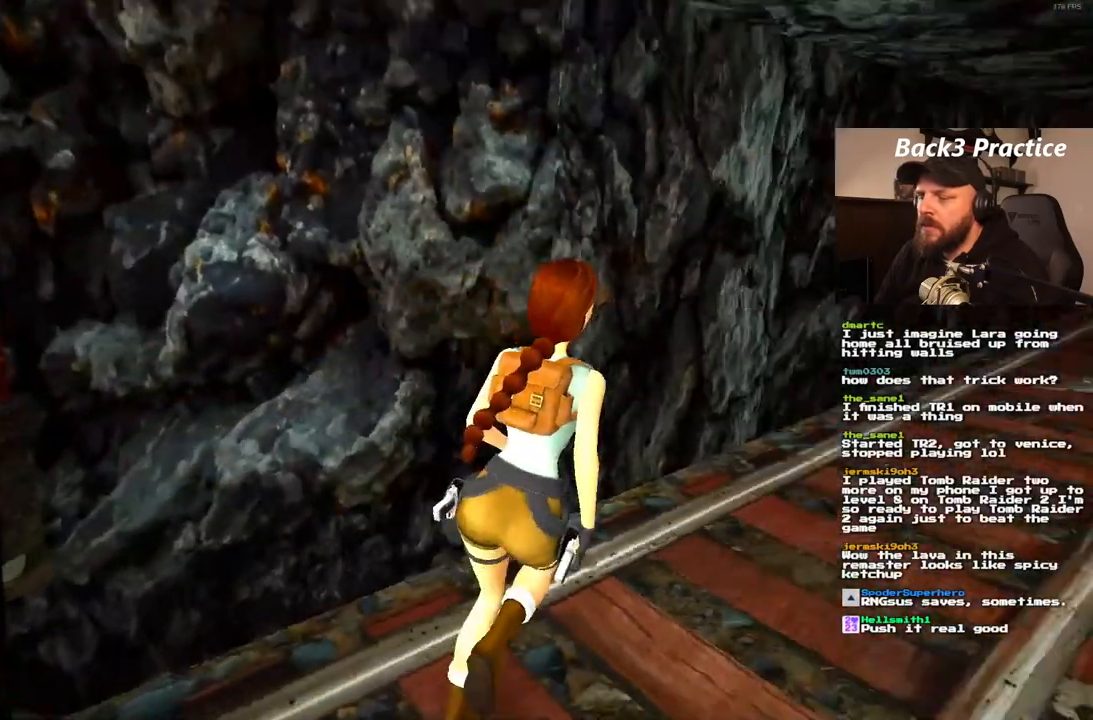
{"dt_ms": 1000, "buttons": ["DPAD_UP"], "left_stick": "center", "right_stick": "center", "events": [[250, "DPAD_RIGHT", "up"], [383, "DPAD_LEFT", "down"], [900, "DPAD_LEFT", "up"]]}
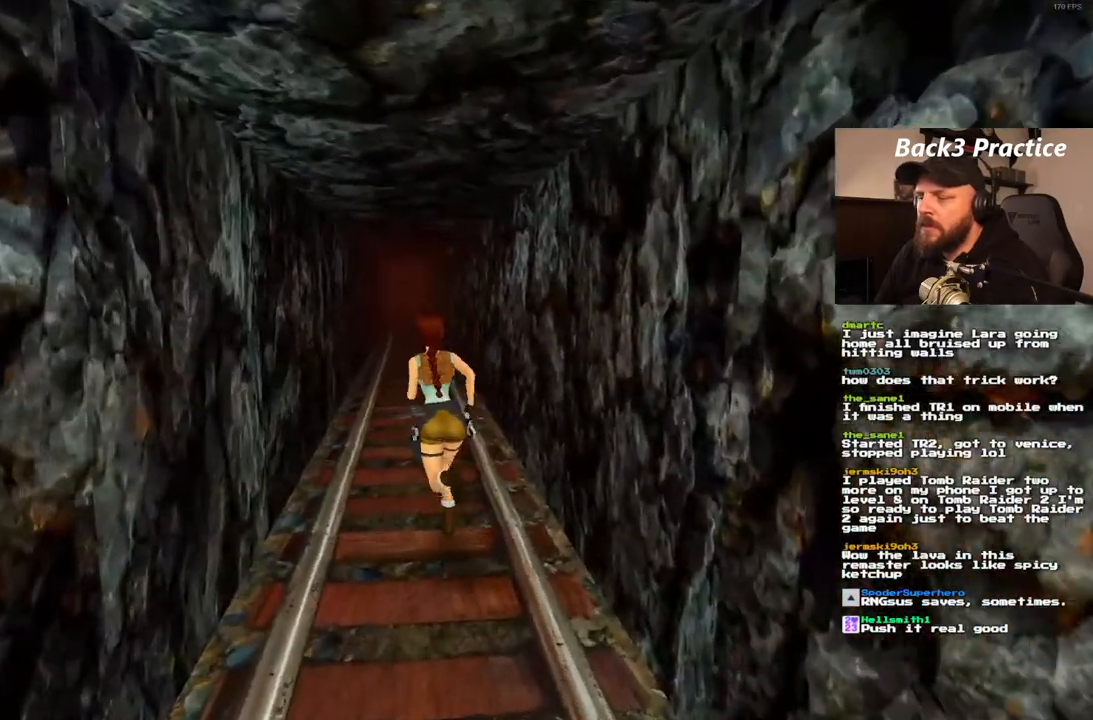
{"dt_ms": 500, "buttons": ["DPAD_UP"], "left_stick": "center", "right_stick": "center", "events": []}
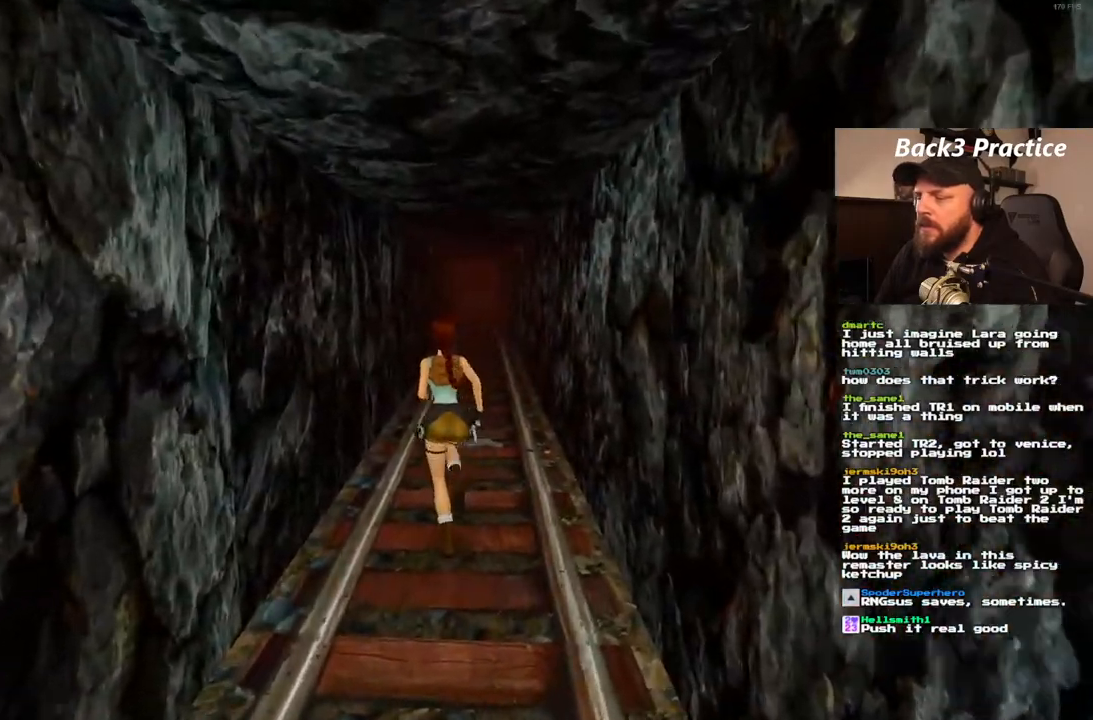
{"dt_ms": 500, "buttons": ["DPAD_UP", "DPAD_RIGHT"], "left_stick": "center", "right_stick": "center", "events": [[17, "DPAD_RIGHT", "down"]]}
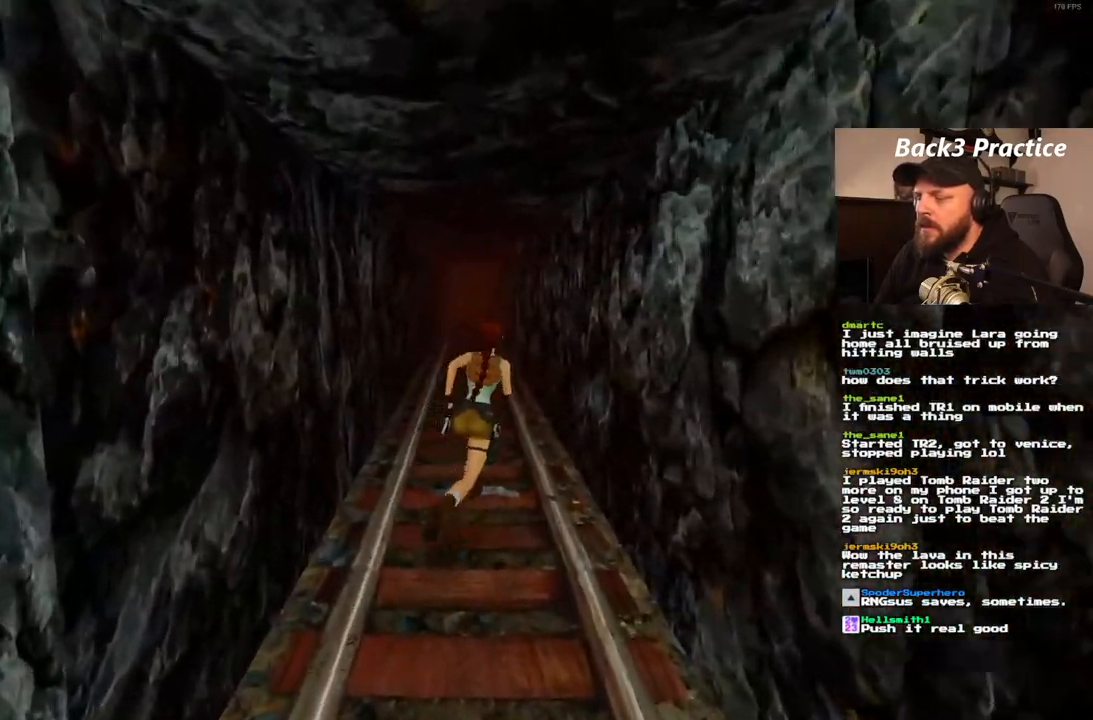
{"dt_ms": 500, "buttons": [], "left_stick": "center", "right_stick": "center", "events": [[50, "DPAD_UP", "up"], [383, "DPAD_RIGHT", "up"]]}
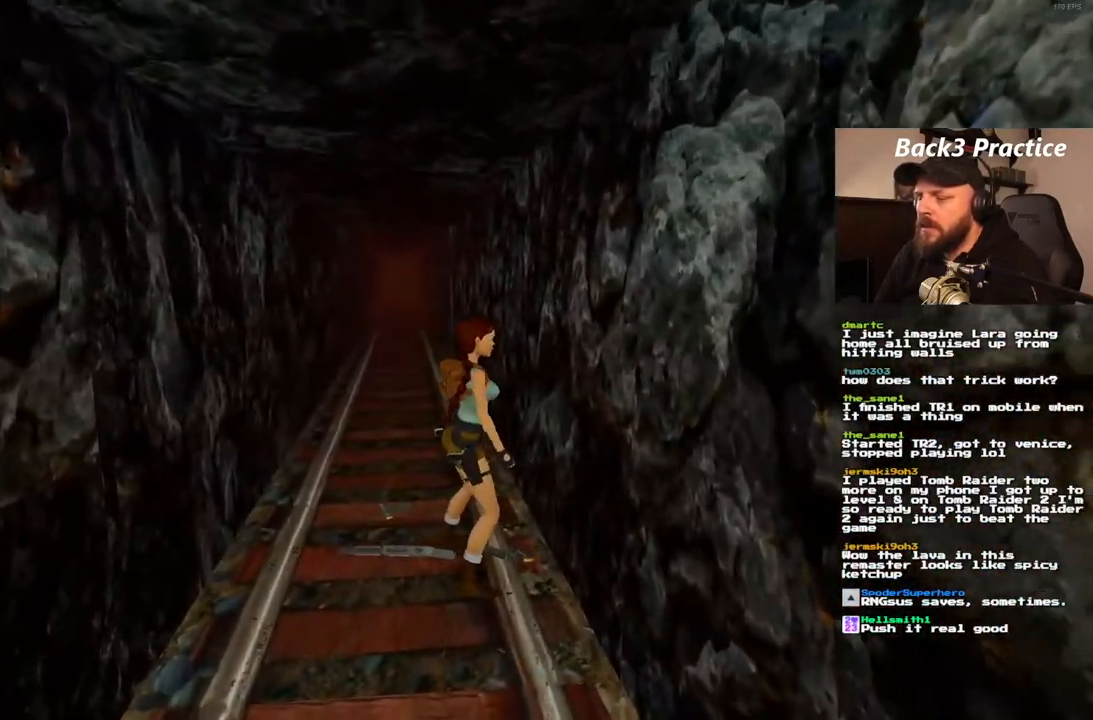
{"dt_ms": 500, "buttons": ["CROSS"], "left_stick": "center", "right_stick": "center", "events": [[433, "CROSS", "down"]]}
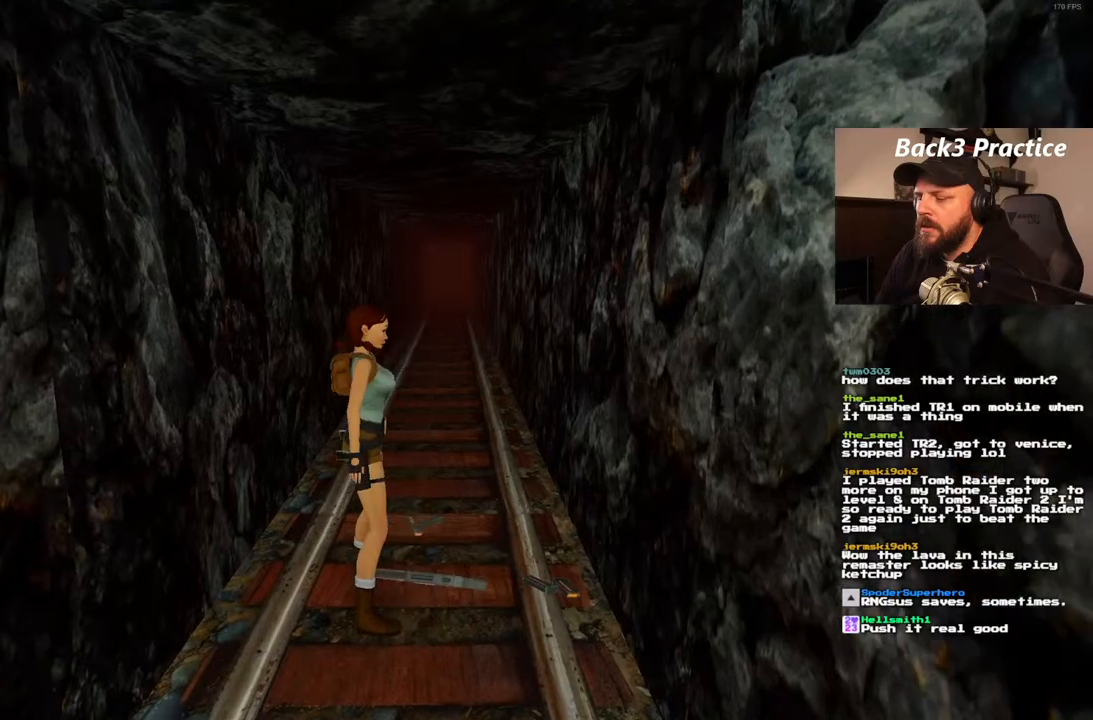
{"dt_ms": 500, "buttons": [], "left_stick": "center", "right_stick": "center", "events": [[300, "CROSS", "up"]]}
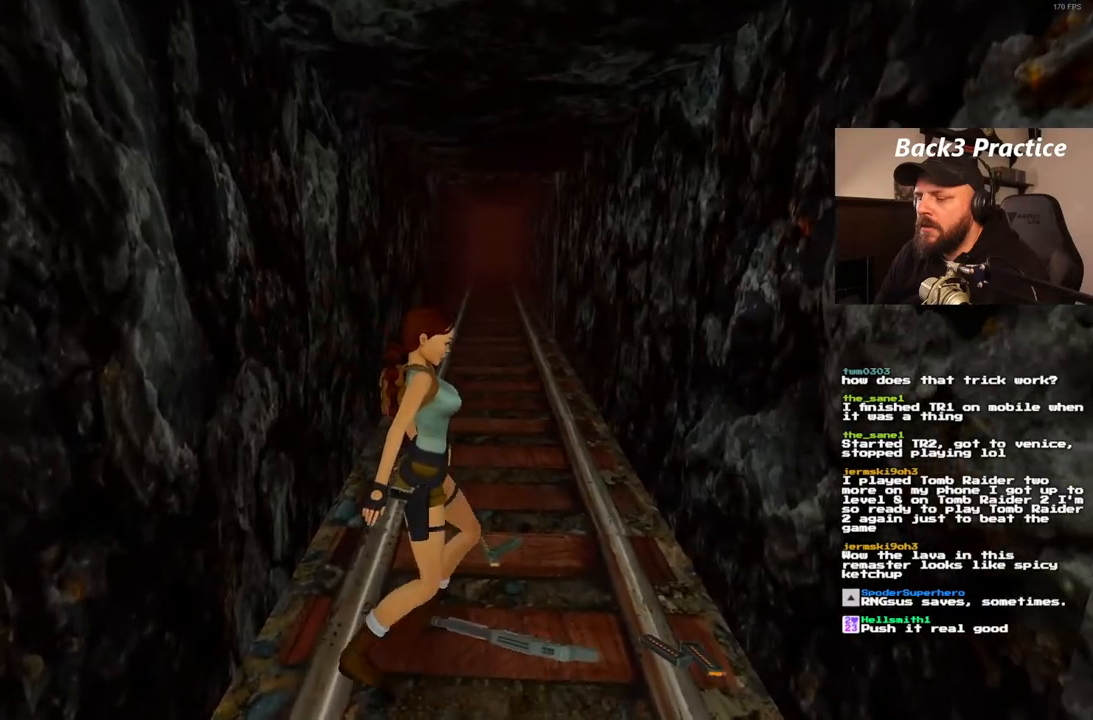
{"dt_ms": 500, "buttons": [], "left_stick": "center", "right_stick": "center", "events": []}
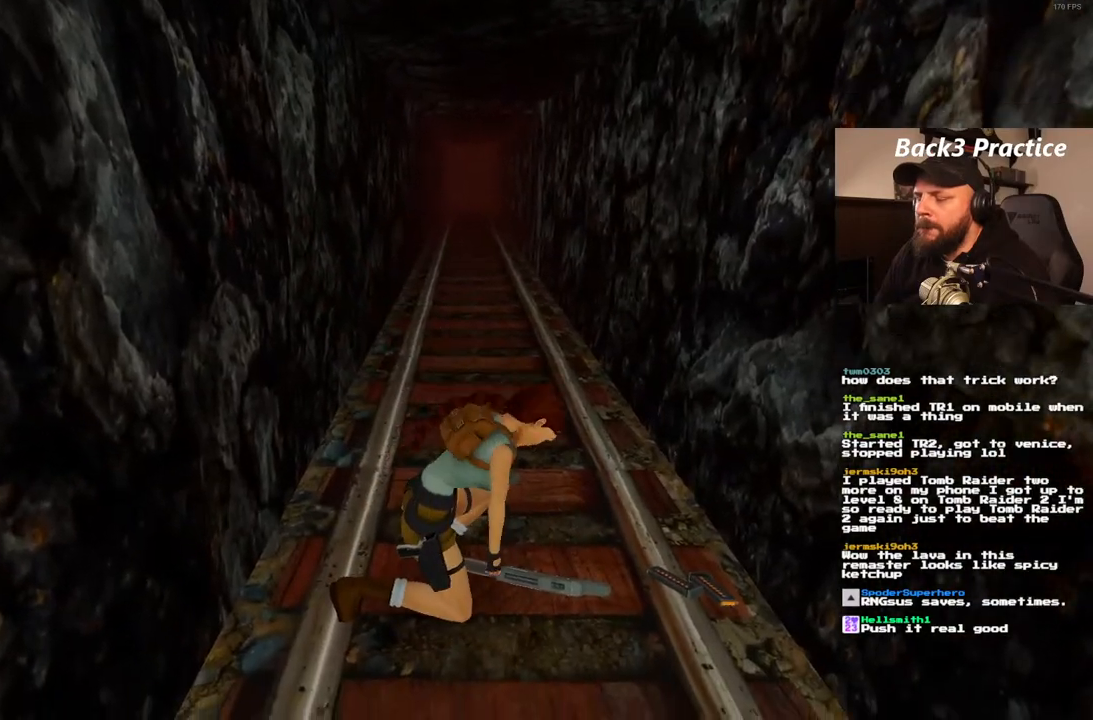
{"dt_ms": 500, "buttons": [], "left_stick": "center", "right_stick": "center", "events": []}
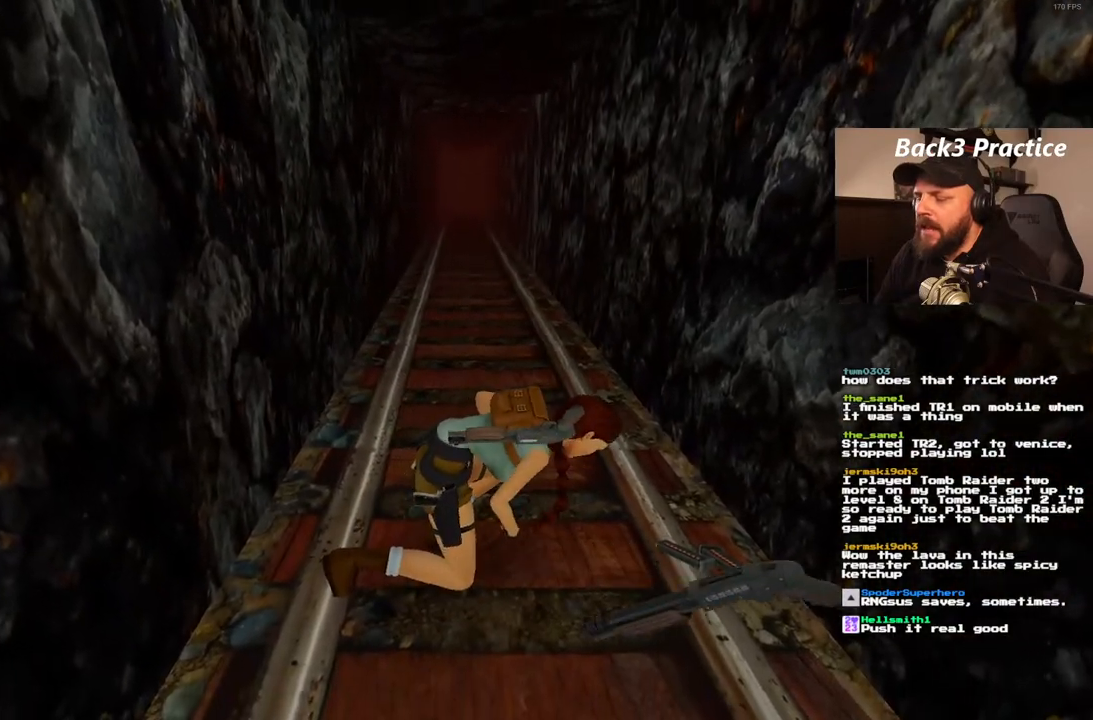
{"dt_ms": 500, "buttons": [], "left_stick": "center", "right_stick": "center", "events": []}
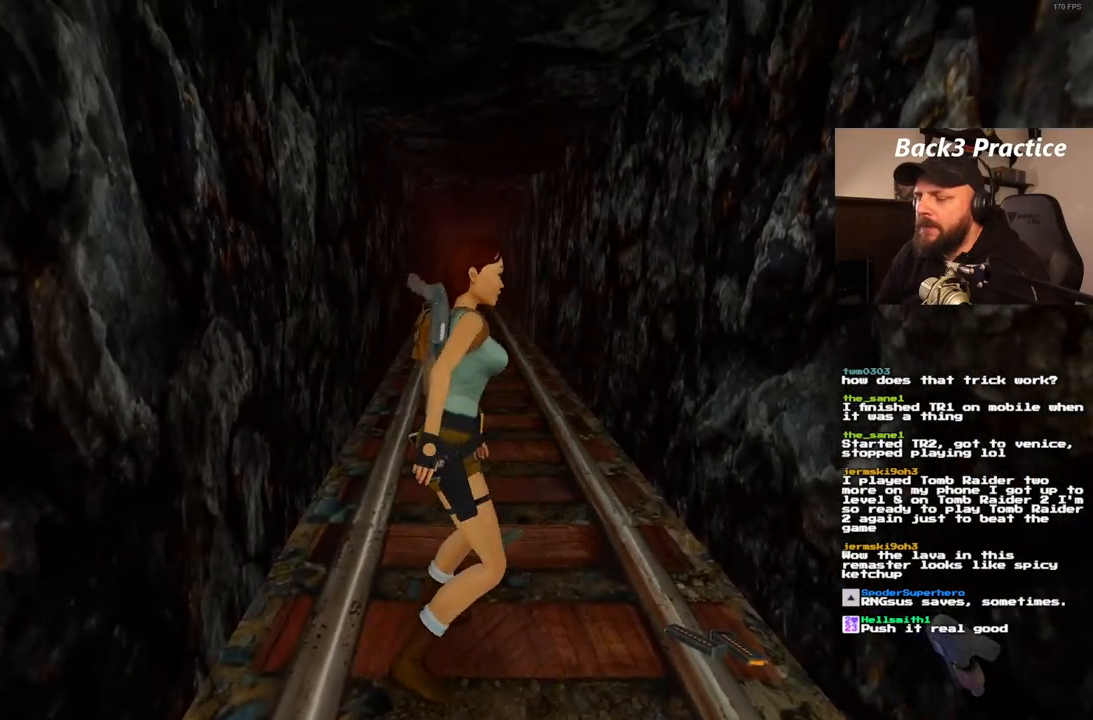
{"dt_ms": 500, "buttons": ["CROSS"], "left_stick": "center", "right_stick": "center", "events": [[150, "DPAD_UP", "down"], [267, "DPAD_UP", "up"], [350, "CROSS", "down"]]}
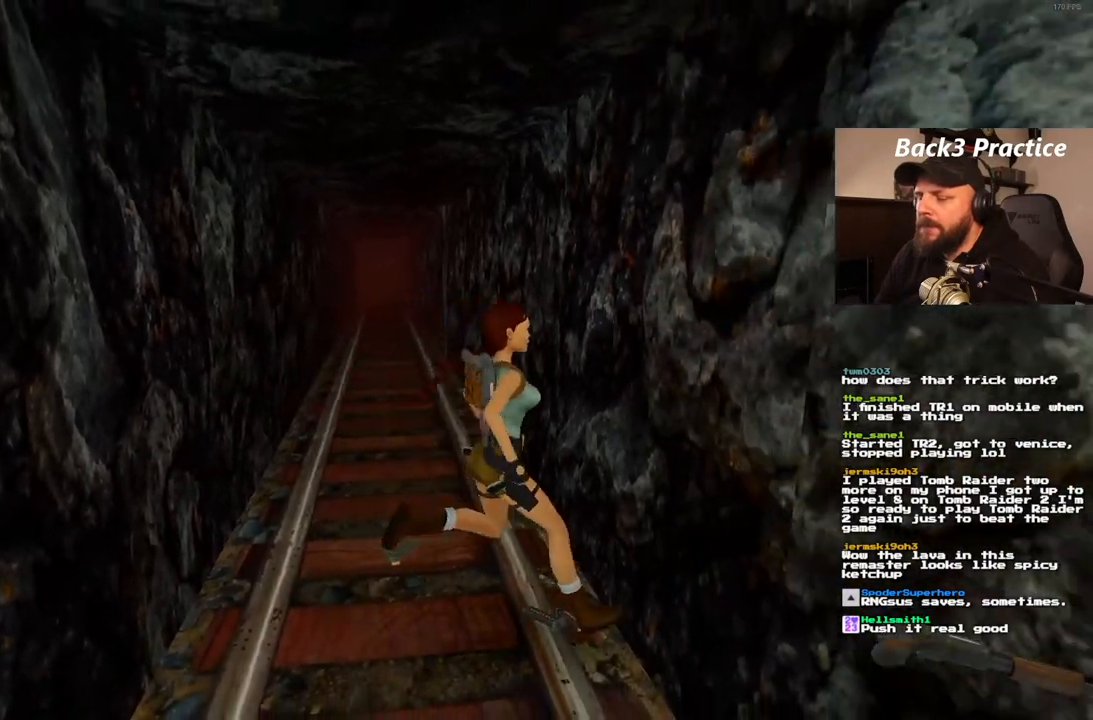
{"dt_ms": 500, "buttons": ["CROSS"], "left_stick": "center", "right_stick": "center", "events": []}
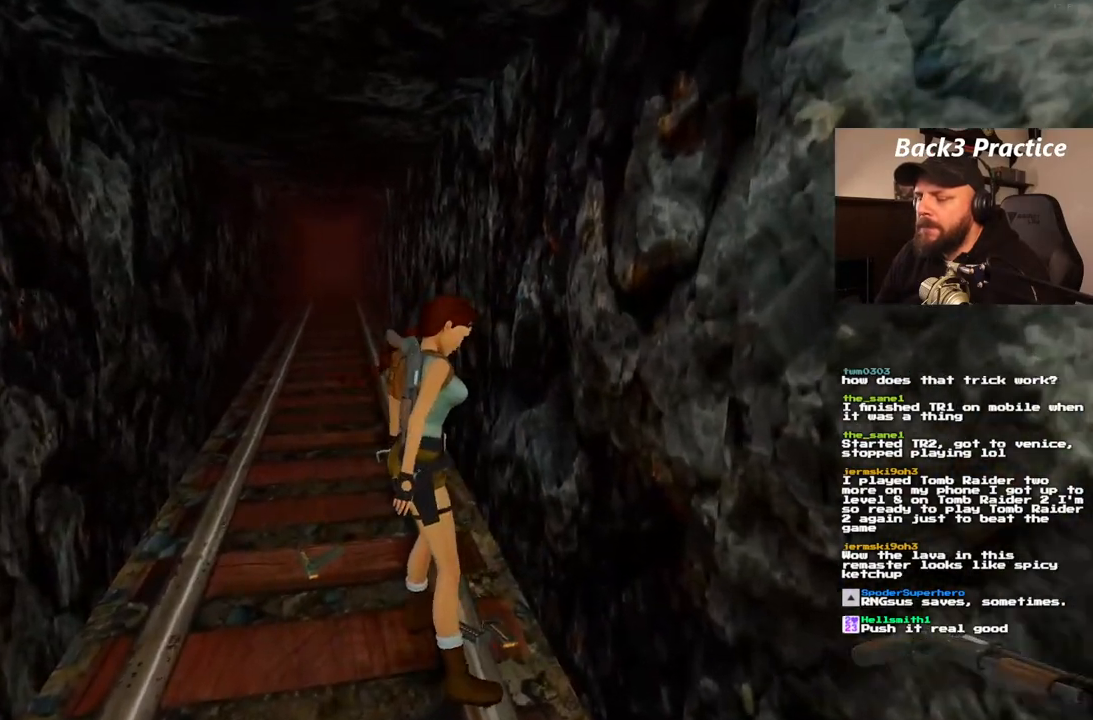
{"dt_ms": 500, "buttons": [], "left_stick": "center", "right_stick": "center", "events": [[100, "CROSS", "up"]]}
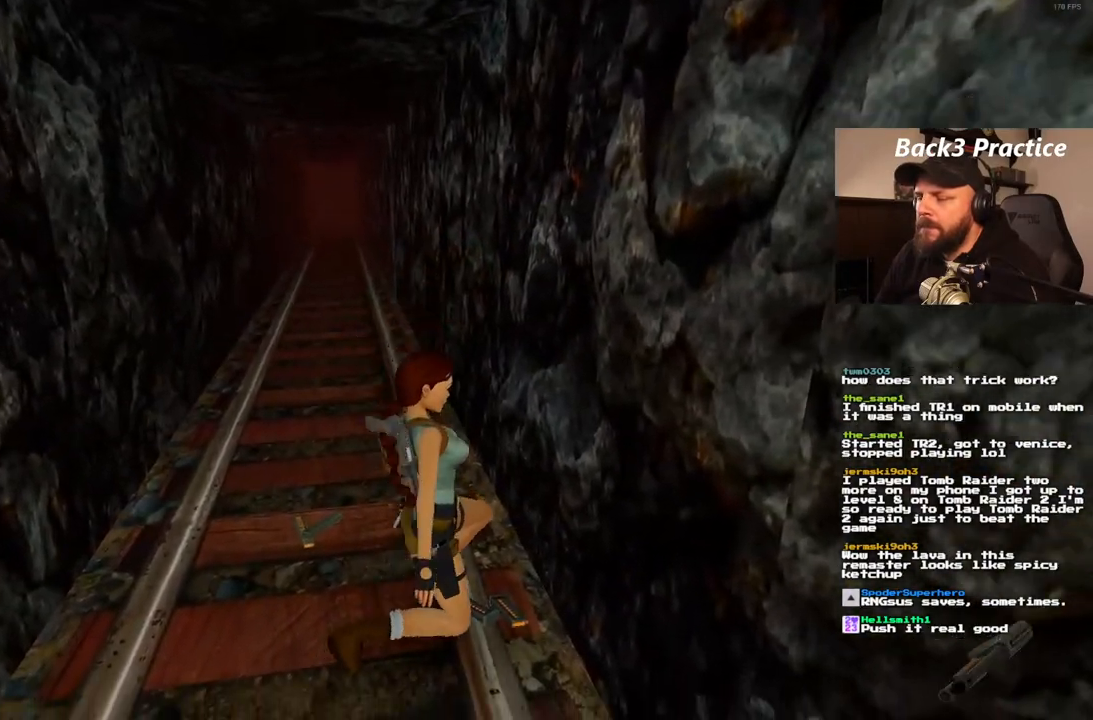
{"dt_ms": 500, "buttons": [], "left_stick": "center", "right_stick": "center", "events": []}
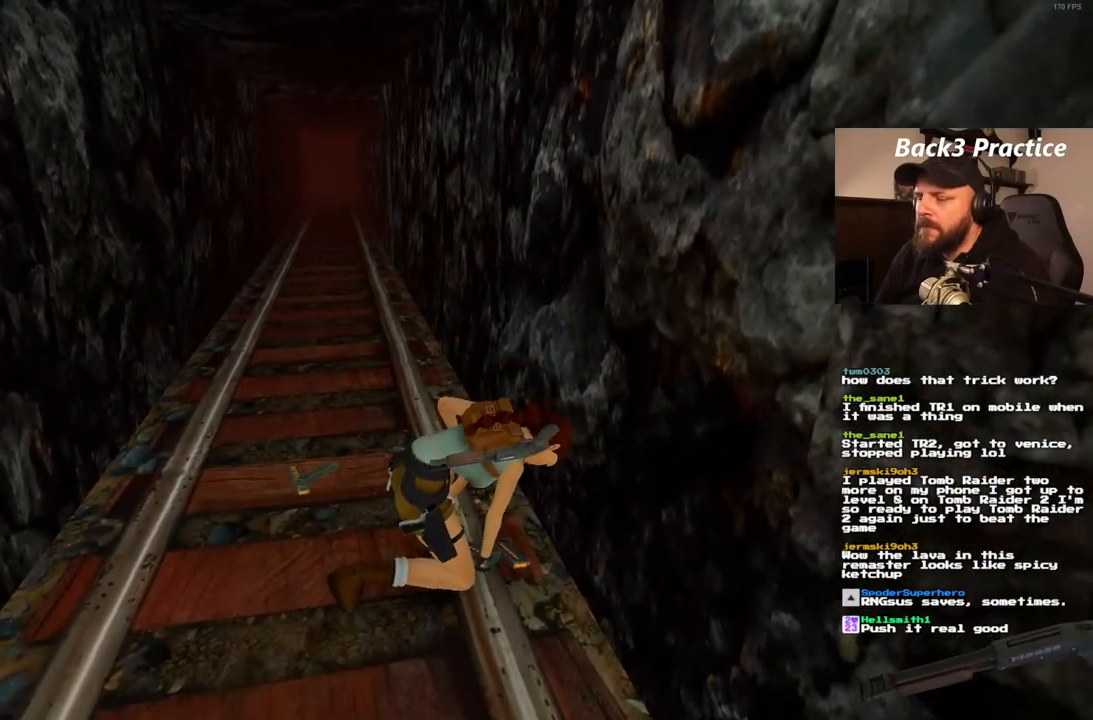
{"dt_ms": 500, "buttons": [], "left_stick": "center", "right_stick": "center", "events": []}
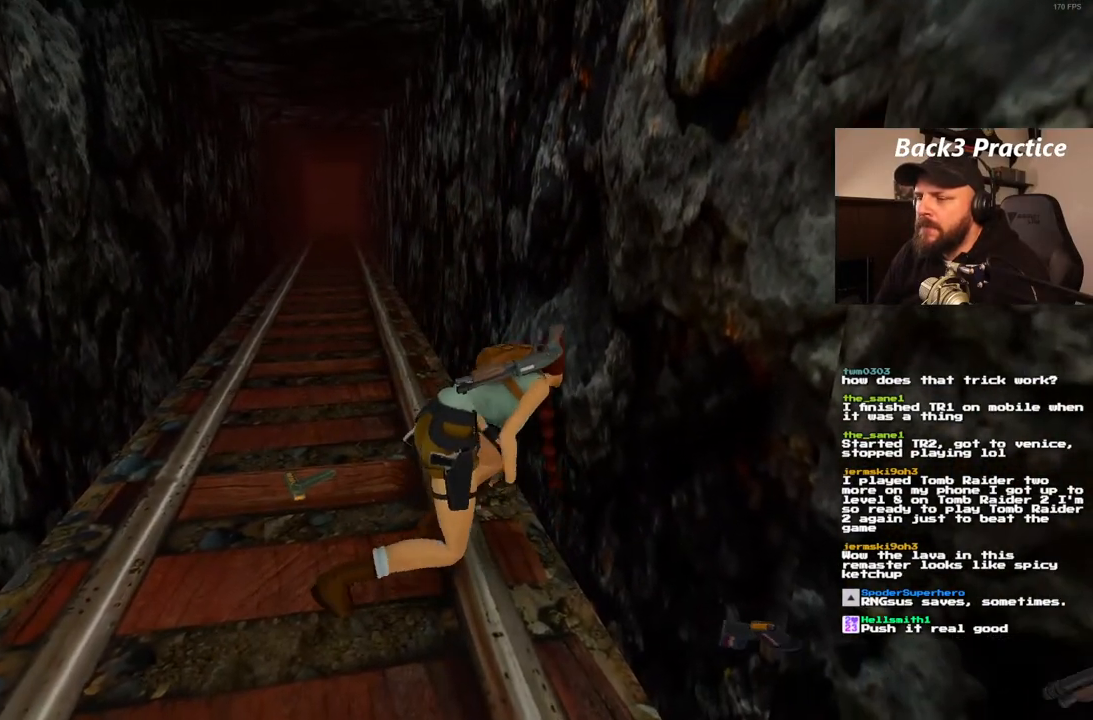
{"dt_ms": 1000, "buttons": ["DPAD_LEFT"], "left_stick": "center", "right_stick": "center", "events": [[600, "DPAD_LEFT", "down"]]}
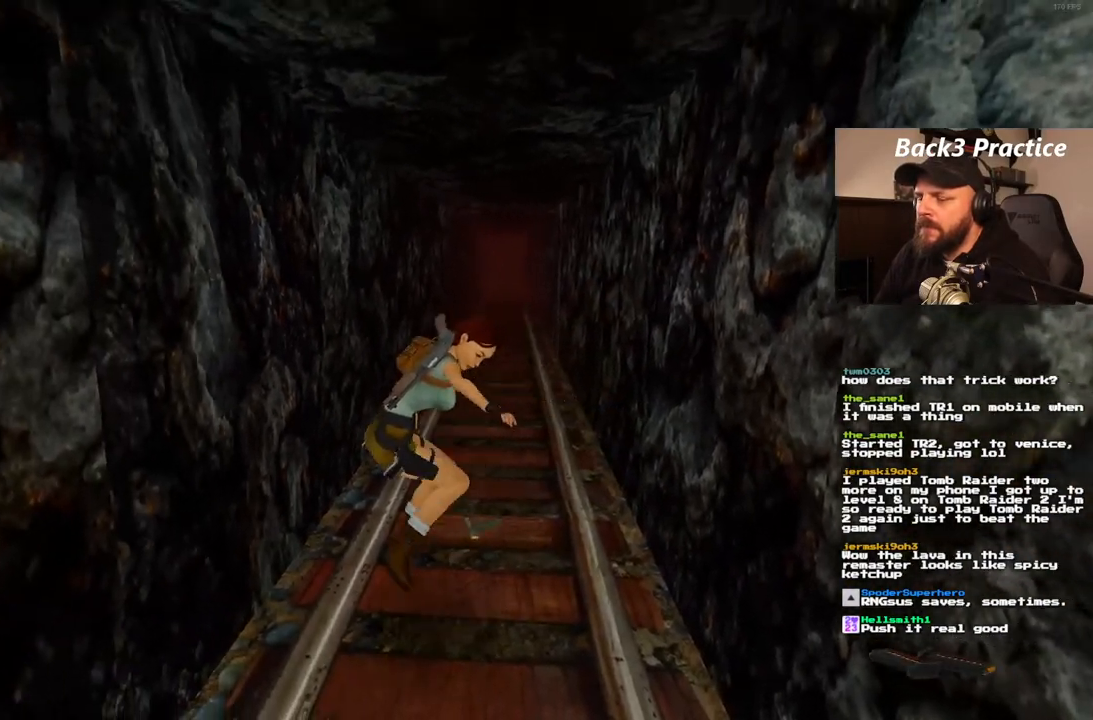
{"dt_ms": 500, "buttons": [], "left_stick": "center", "right_stick": "center", "events": [[17, "DPAD_LEFT", "up"], [333, "DPAD_UP", "down"], [450, "DPAD_UP", "up"]]}
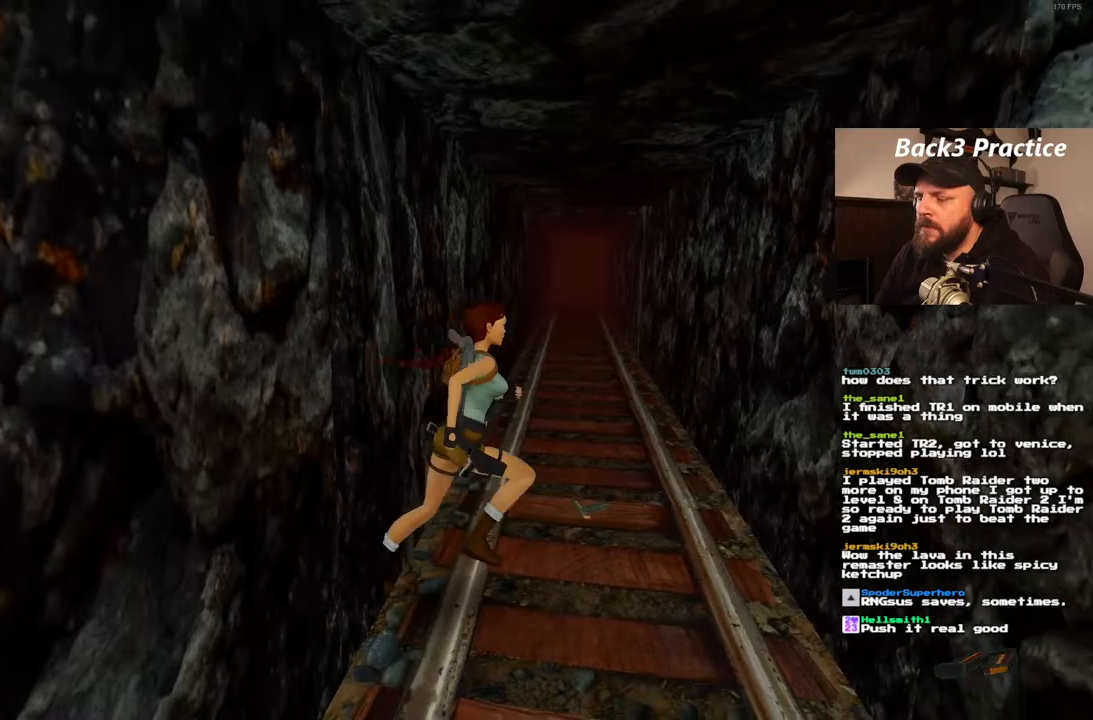
{"dt_ms": 500, "buttons": ["DPAD_LEFT"], "left_stick": "center", "right_stick": "center", "events": [[83, "DPAD_LEFT", "down"]]}
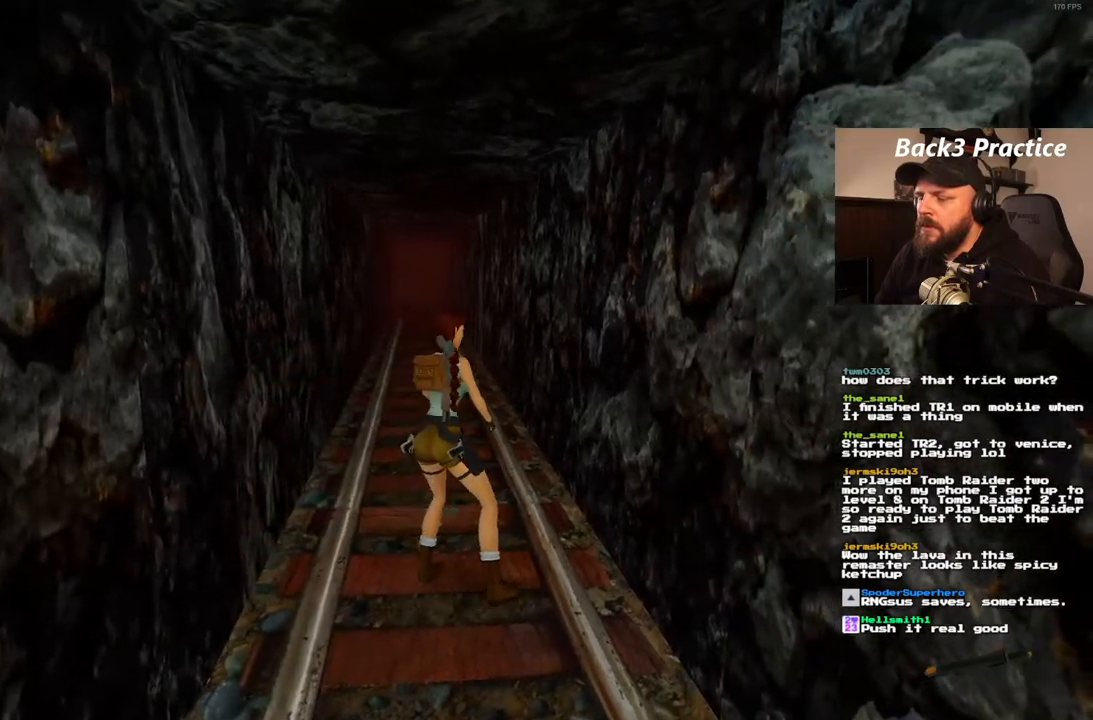
{"dt_ms": 500, "buttons": [], "left_stick": "center", "right_stick": "center", "events": [[117, "DPAD_LEFT", "up"]]}
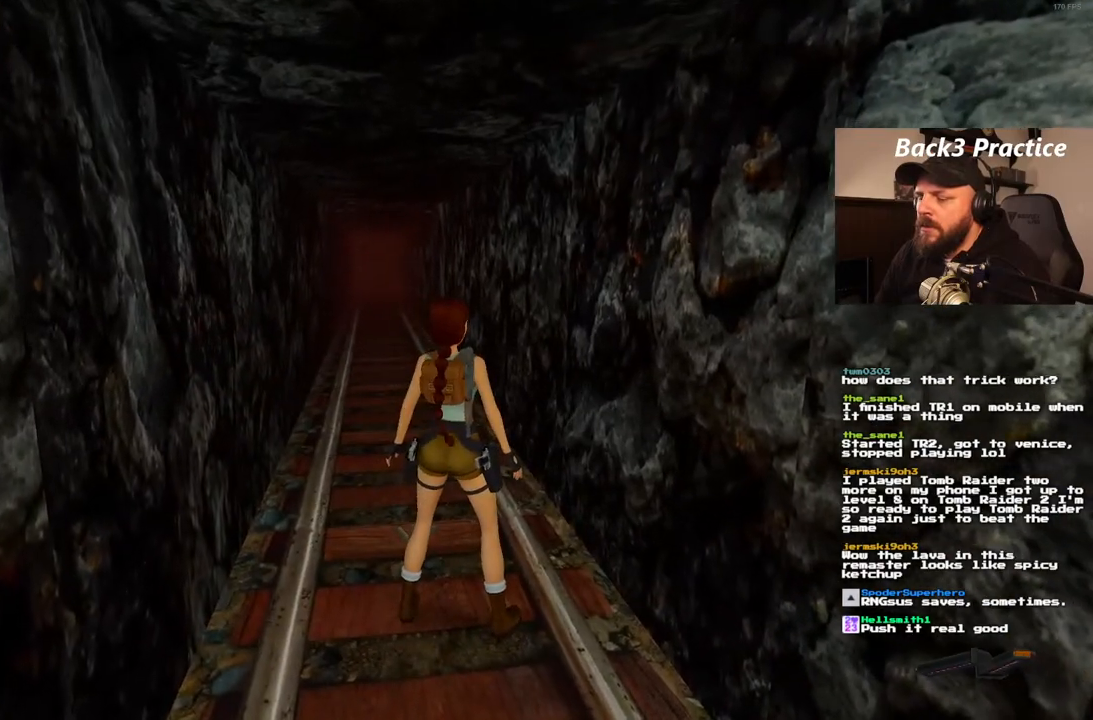
{"dt_ms": 500, "buttons": ["CROSS"], "left_stick": "center", "right_stick": "center", "events": [[117, "CROSS", "down"]]}
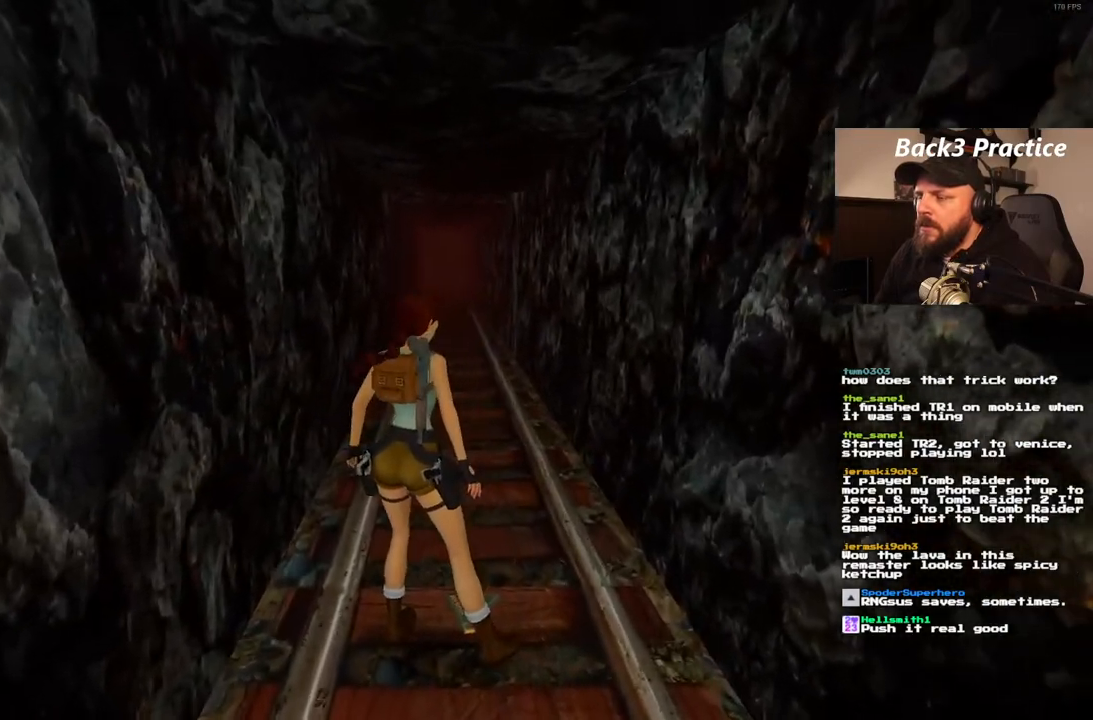
{"dt_ms": 500, "buttons": [], "left_stick": "center", "right_stick": "center", "events": [[17, "CROSS", "up"]]}
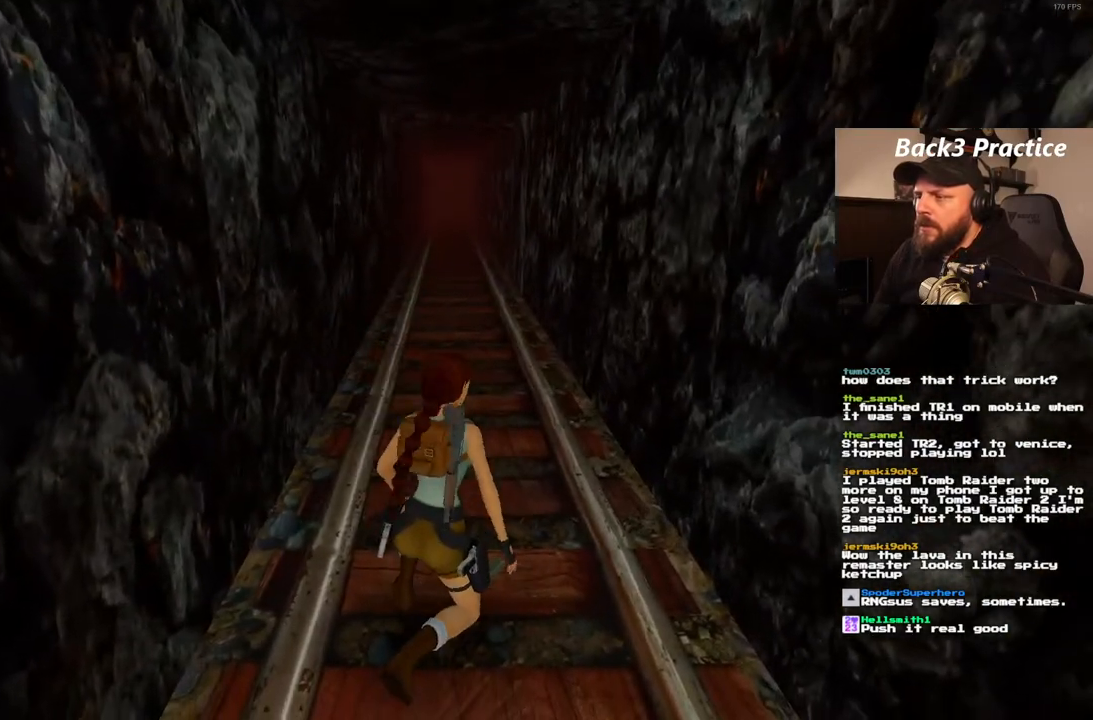
{"dt_ms": 500, "buttons": [], "left_stick": "center", "right_stick": "center", "events": []}